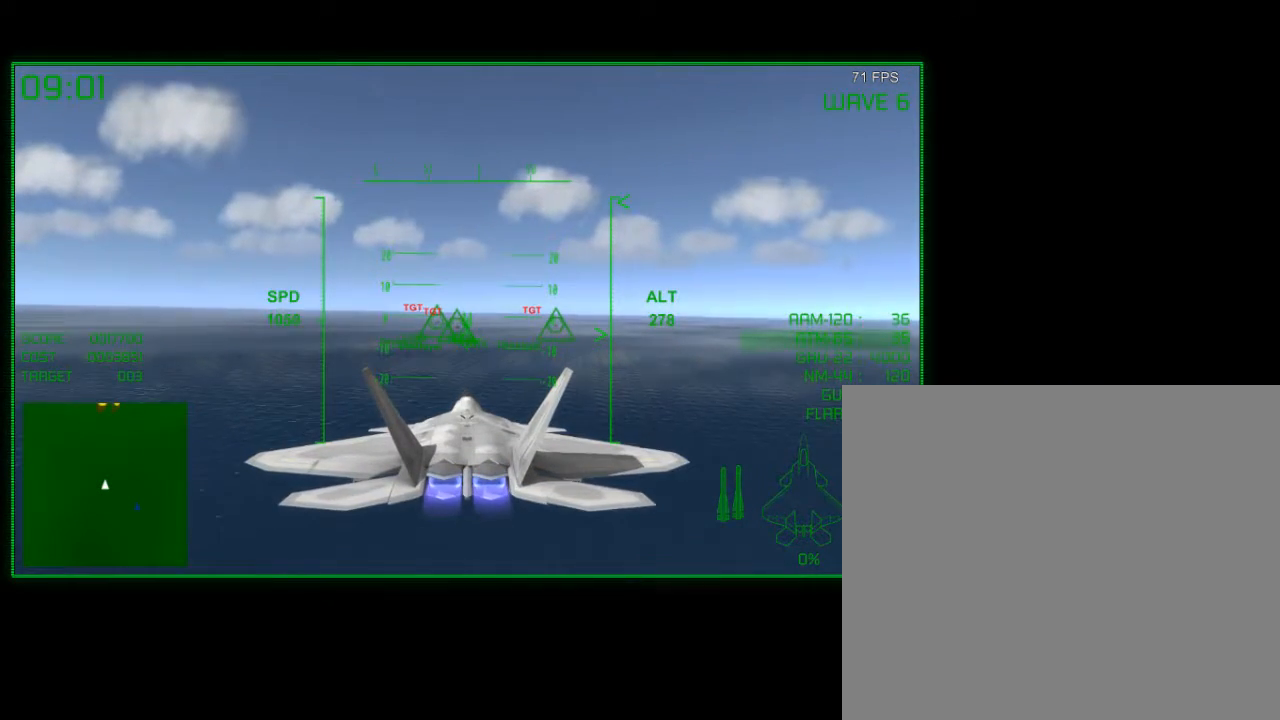
Gameplay with a controller (Xbox layout); each line is a JSON object with the inputs held at the frame after it. "events" lists button and stick changes between this image and that frame as [ms after this image, input, new state], when the widget could be followed in between.
{"buttons": ["Y"], "left_stick": "center", "right_stick": "center", "events": []}
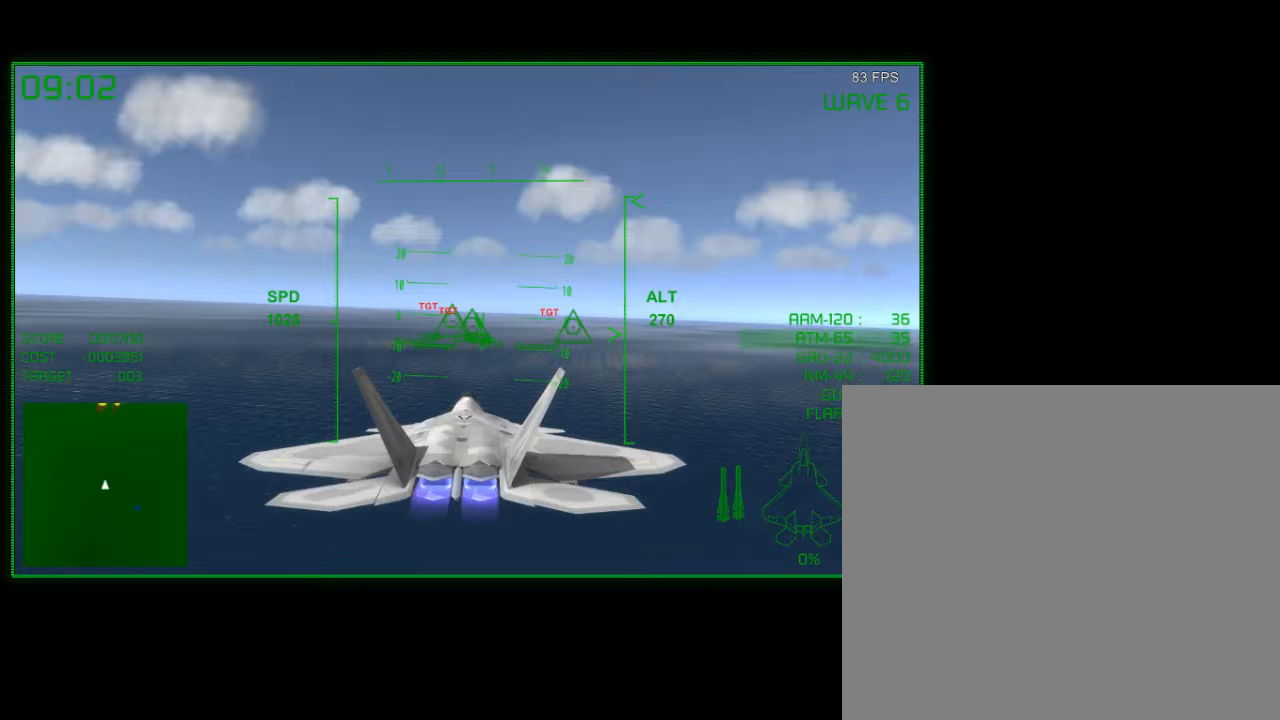
{"buttons": [], "left_stick": "center", "right_stick": "center", "events": [[383, "Y", "up"]]}
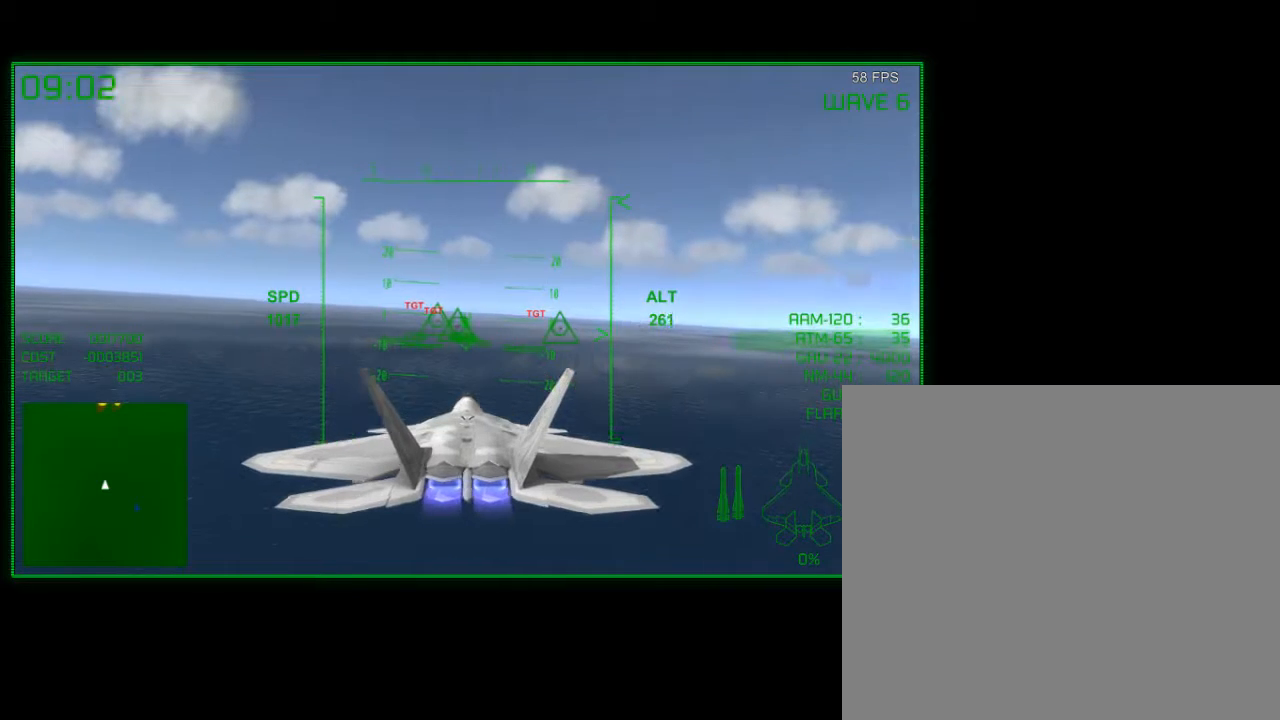
{"buttons": [], "left_stick": "center", "right_stick": "center", "events": []}
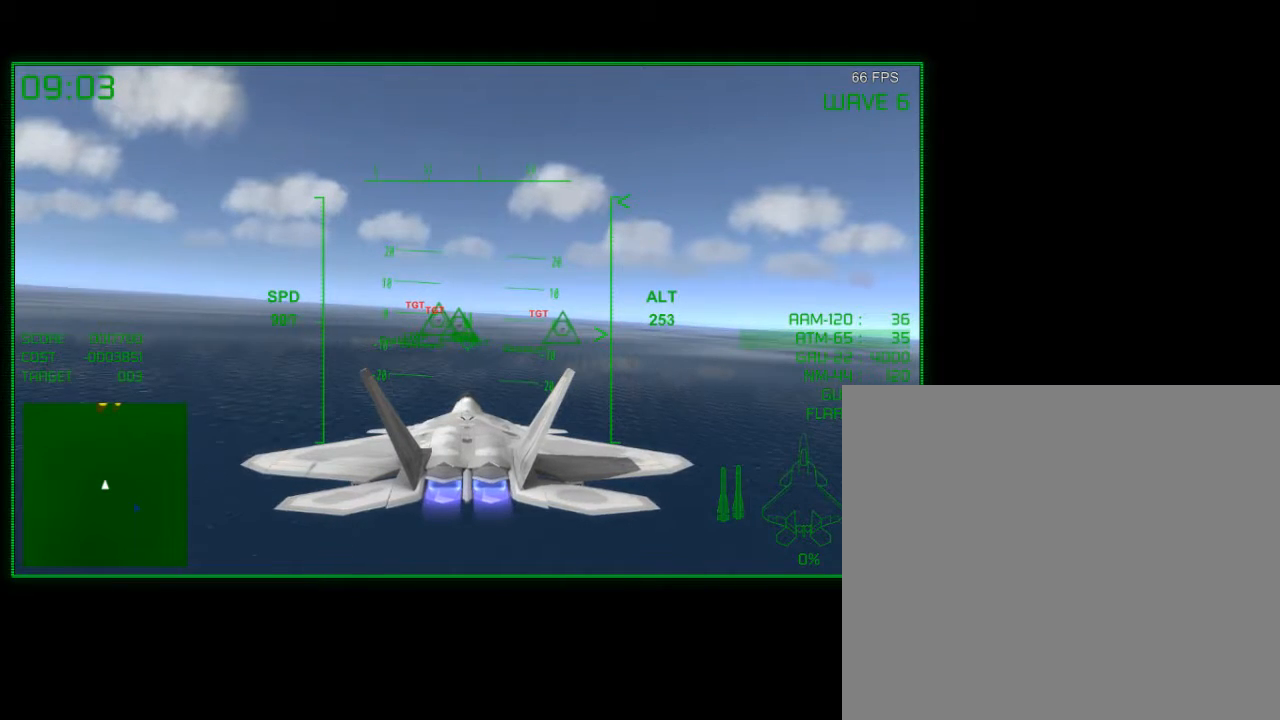
{"buttons": [], "left_stick": "down-left", "right_stick": "center", "events": [[100, "Y", "down"], [183, "Y", "up"], [467, "left_stick", "down-left"]]}
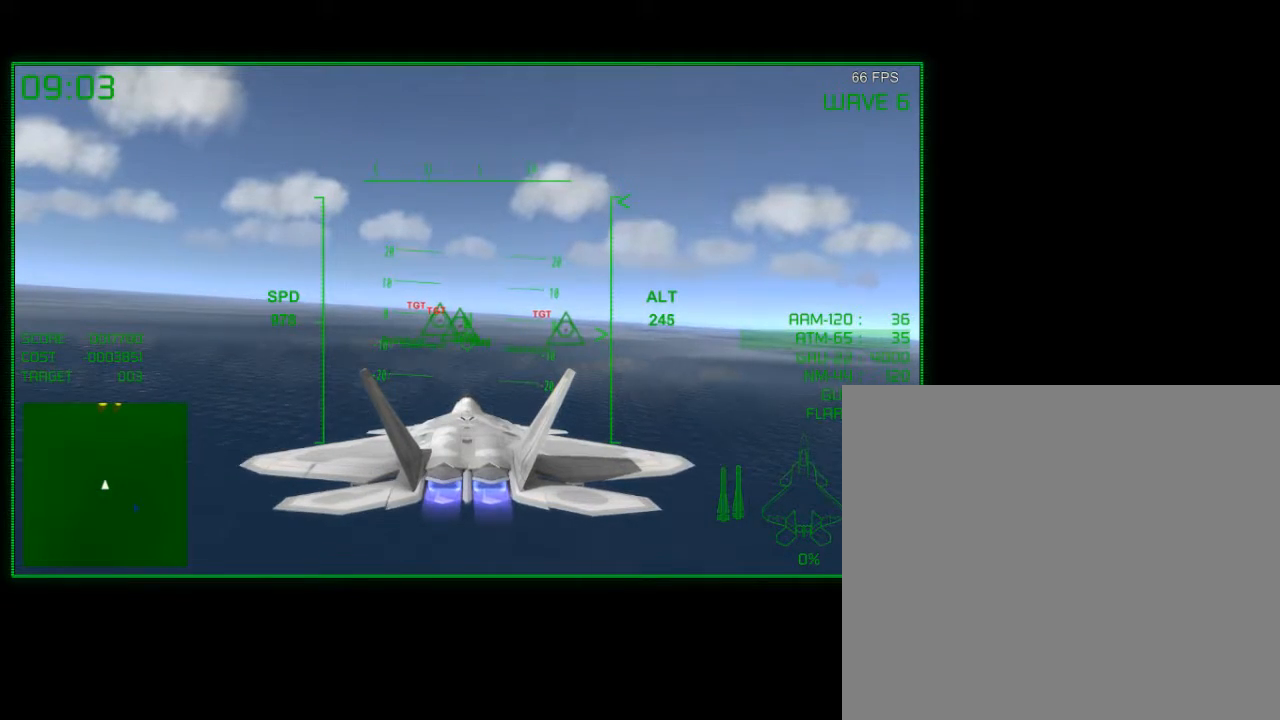
{"buttons": [], "left_stick": "center", "right_stick": "center", "events": [[83, "left_stick", "center"]]}
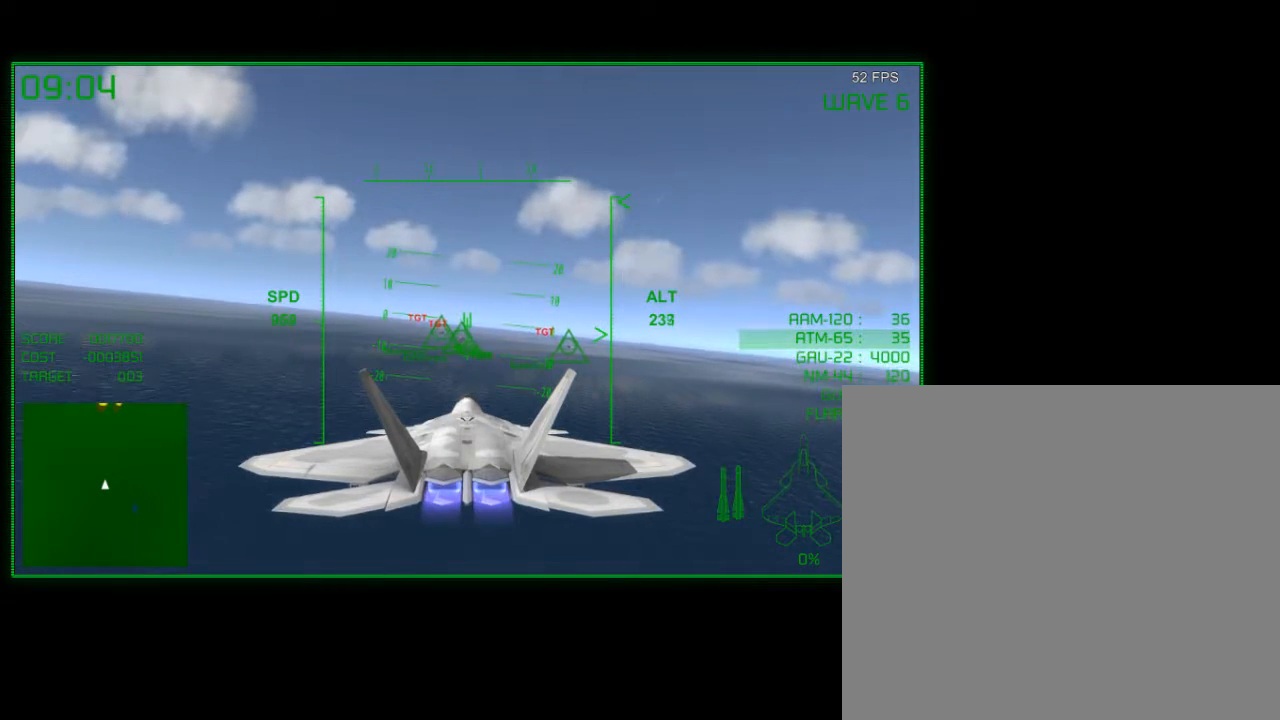
{"buttons": [], "left_stick": "up-right", "right_stick": "center", "events": [[433, "left_stick", "up-right"]]}
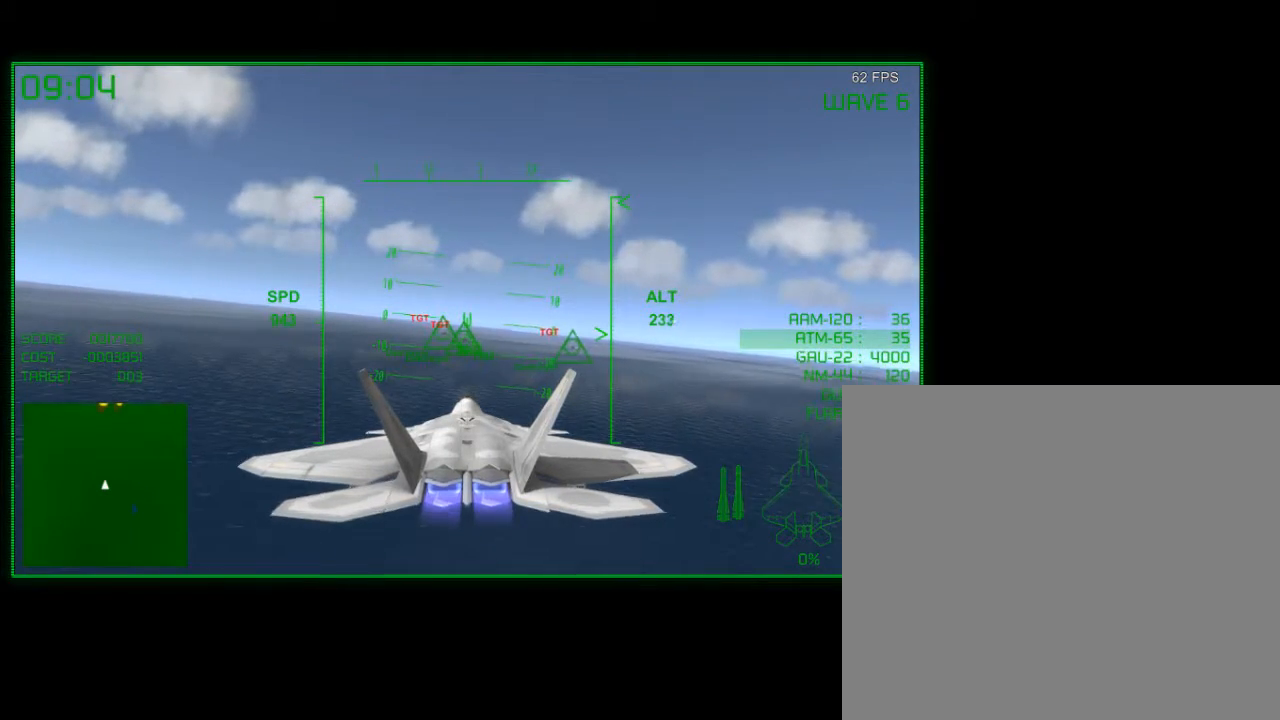
{"buttons": ["R2"], "left_stick": "center", "right_stick": "center", "events": [[33, "R2", "down"], [33, "left_stick", "center"]]}
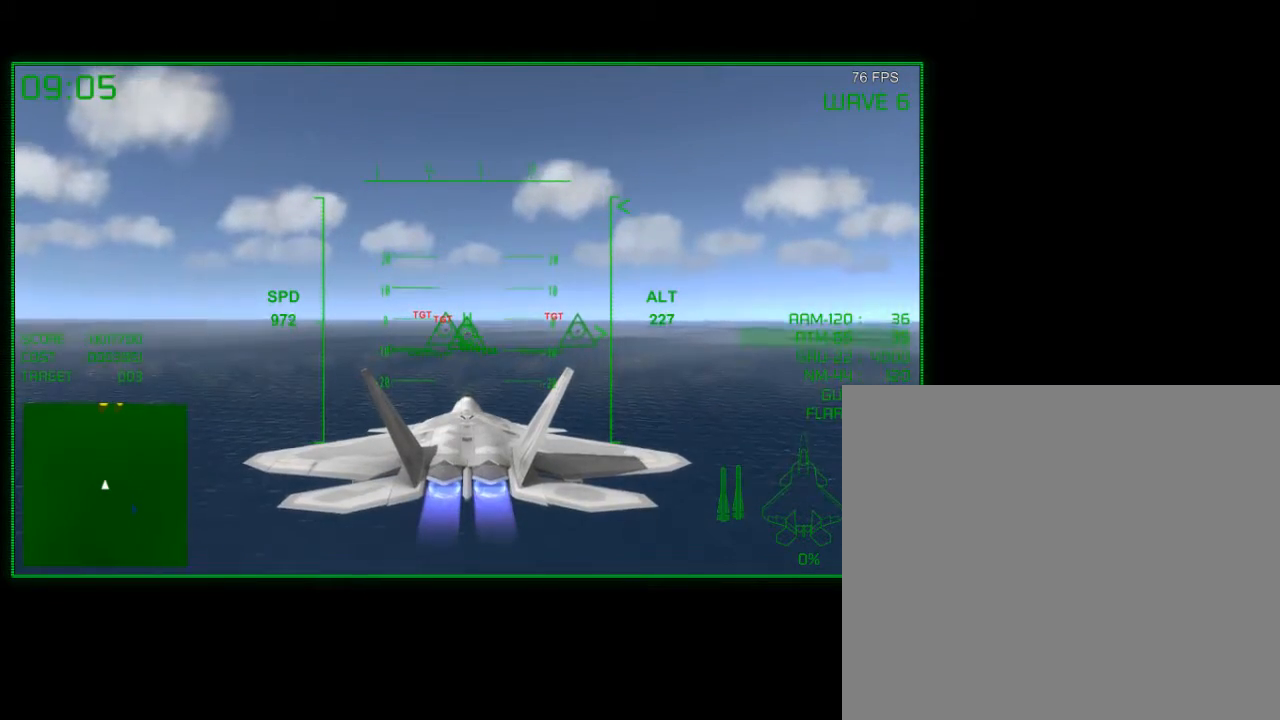
{"buttons": ["R2"], "left_stick": "left", "right_stick": "center", "events": [[433, "left_stick", "left"]]}
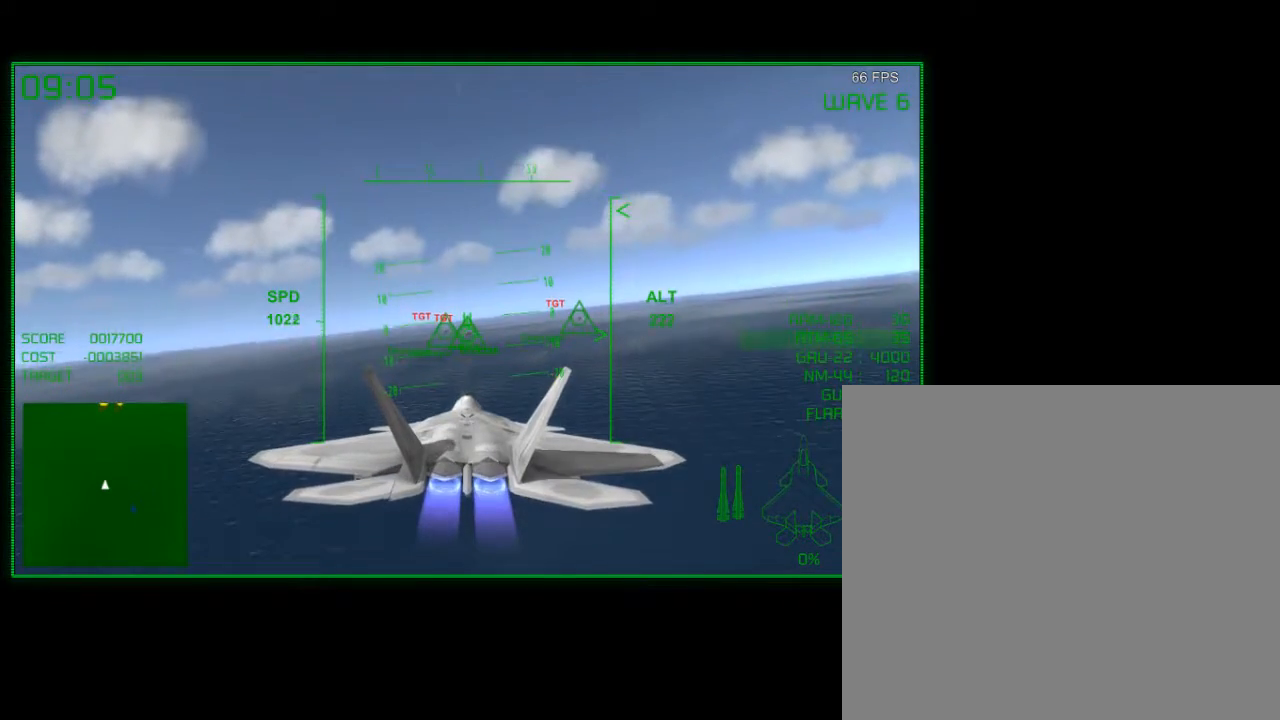
{"buttons": ["R2"], "left_stick": "center", "right_stick": "center", "events": [[50, "left_stick", "center"]]}
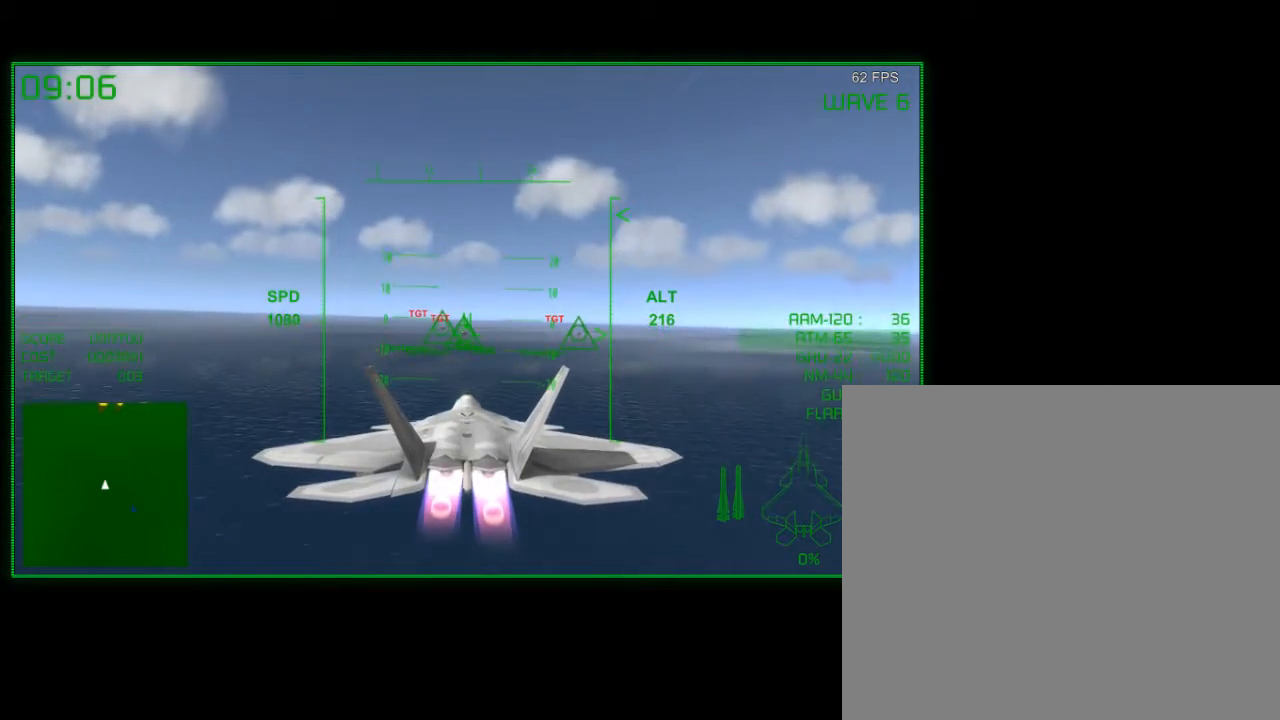
{"buttons": ["R2"], "left_stick": "center", "right_stick": "center", "events": [[333, "Y", "down"], [383, "Y", "up"]]}
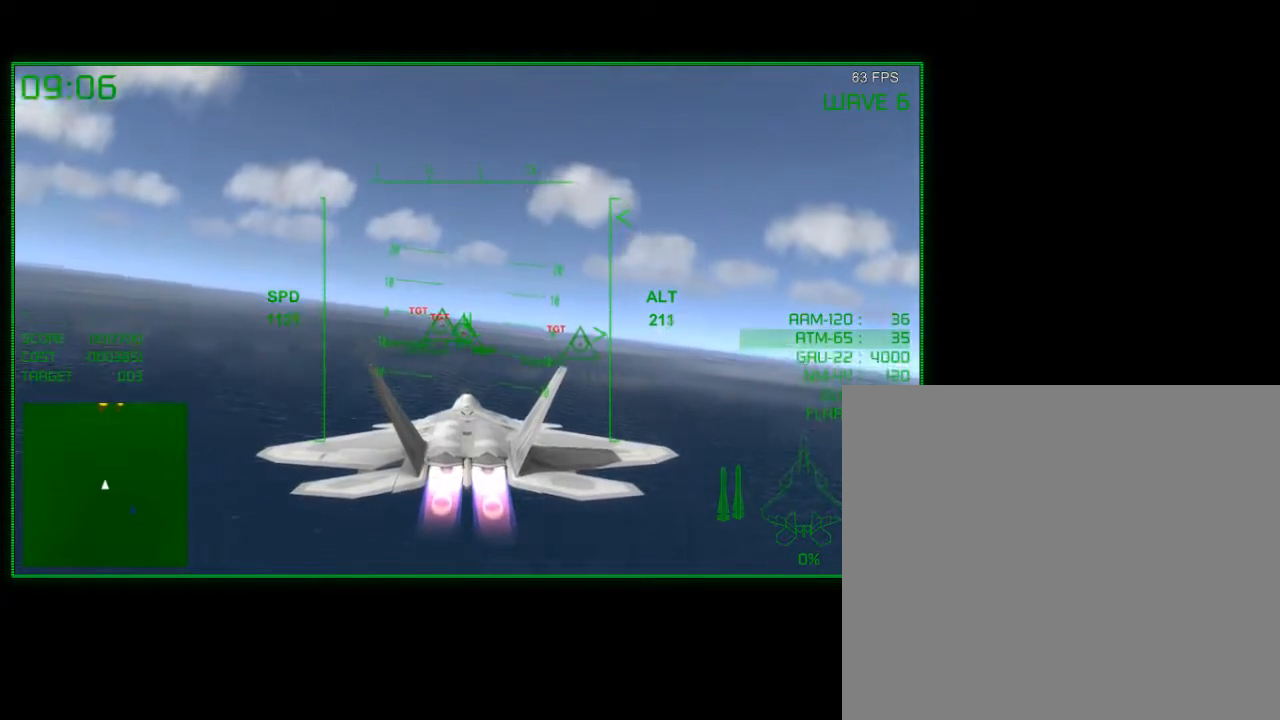
{"buttons": ["R2"], "left_stick": "center", "right_stick": "center", "events": [[233, "left_stick", "right"], [333, "left_stick", "center"]]}
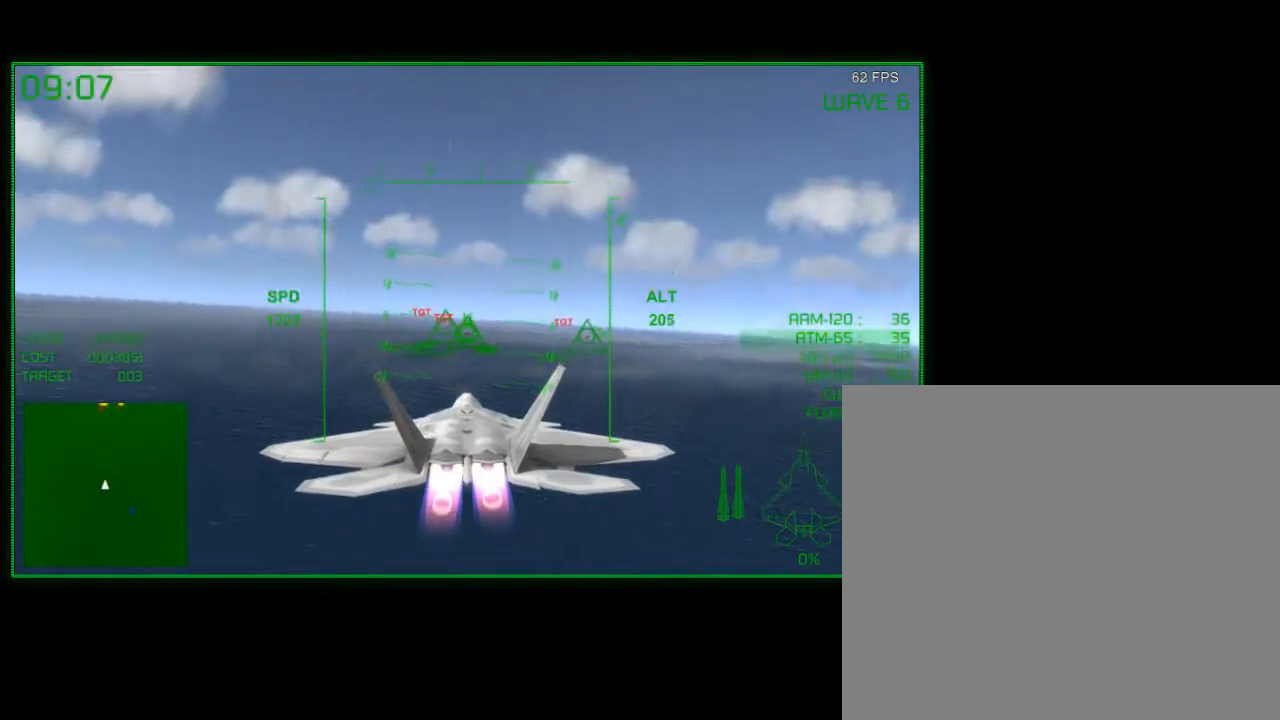
{"buttons": ["R2"], "left_stick": "center", "right_stick": "center", "events": []}
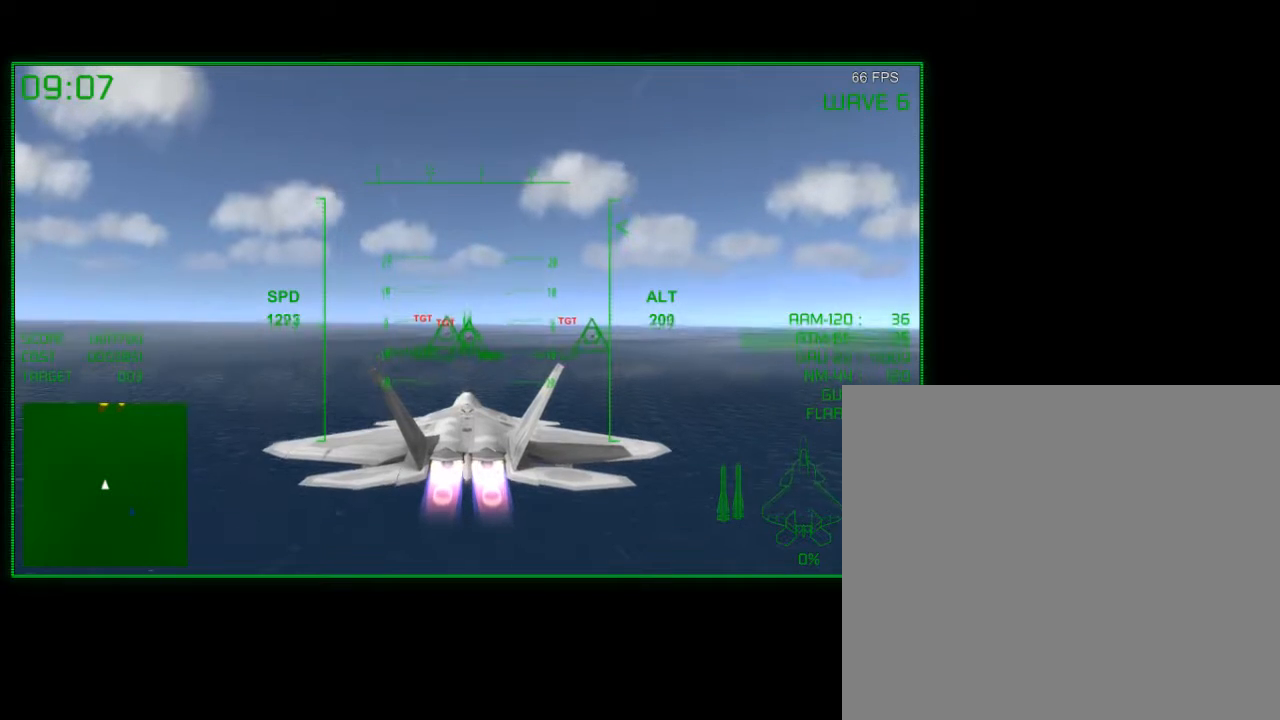
{"buttons": ["R2"], "left_stick": "center", "right_stick": "center", "events": [[350, "left_stick", "up"], [450, "left_stick", "center"]]}
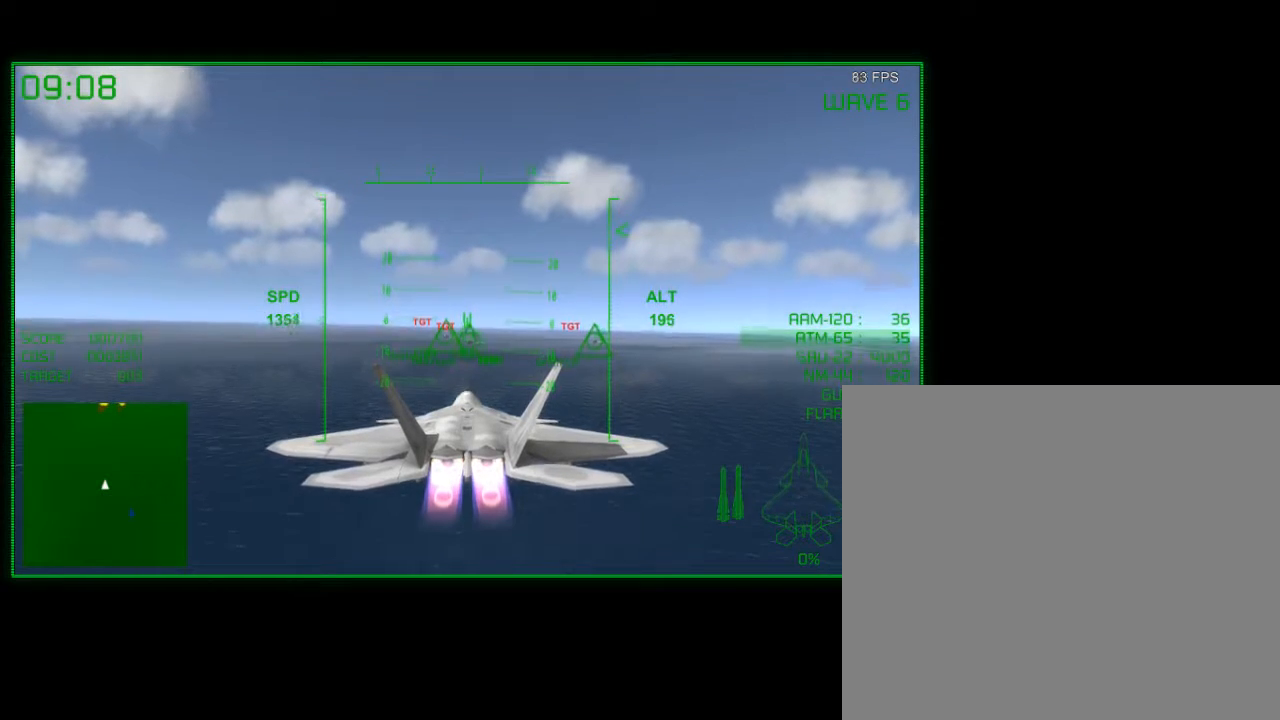
{"buttons": ["R2"], "left_stick": "center", "right_stick": "center", "events": []}
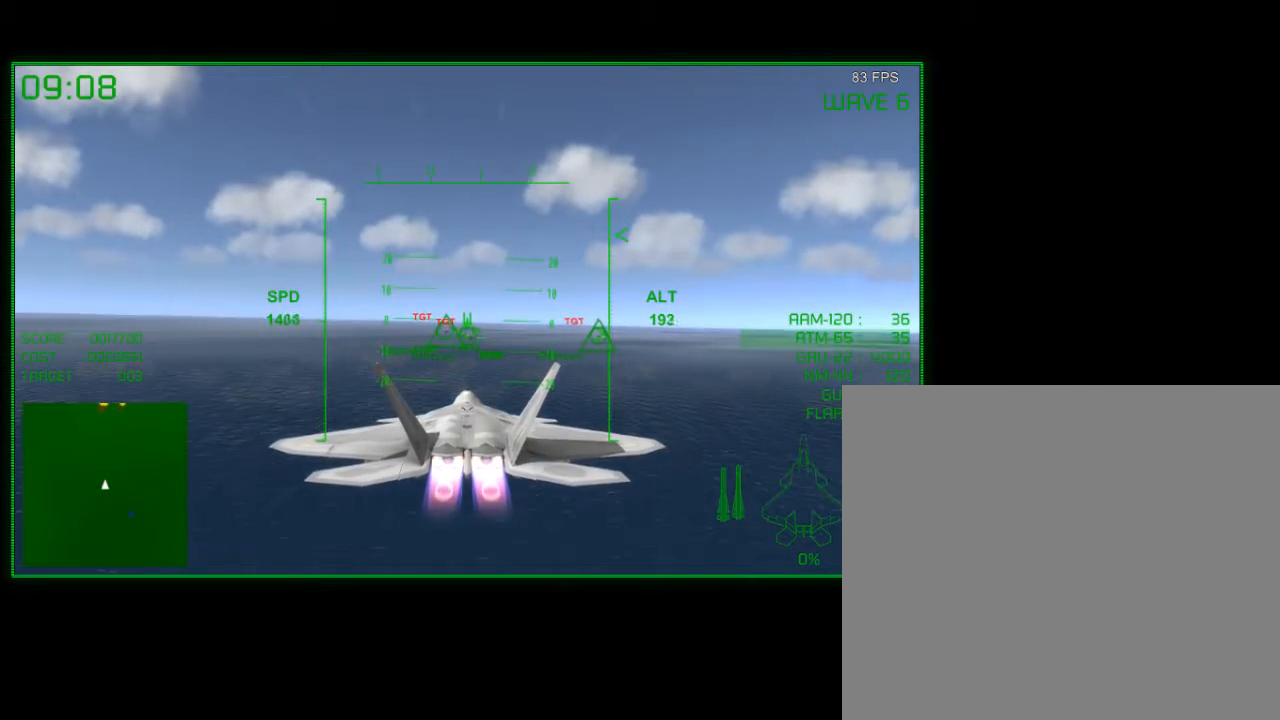
{"buttons": ["R2"], "left_stick": "center", "right_stick": "center", "events": [[300, "left_stick", "right"], [383, "left_stick", "center"]]}
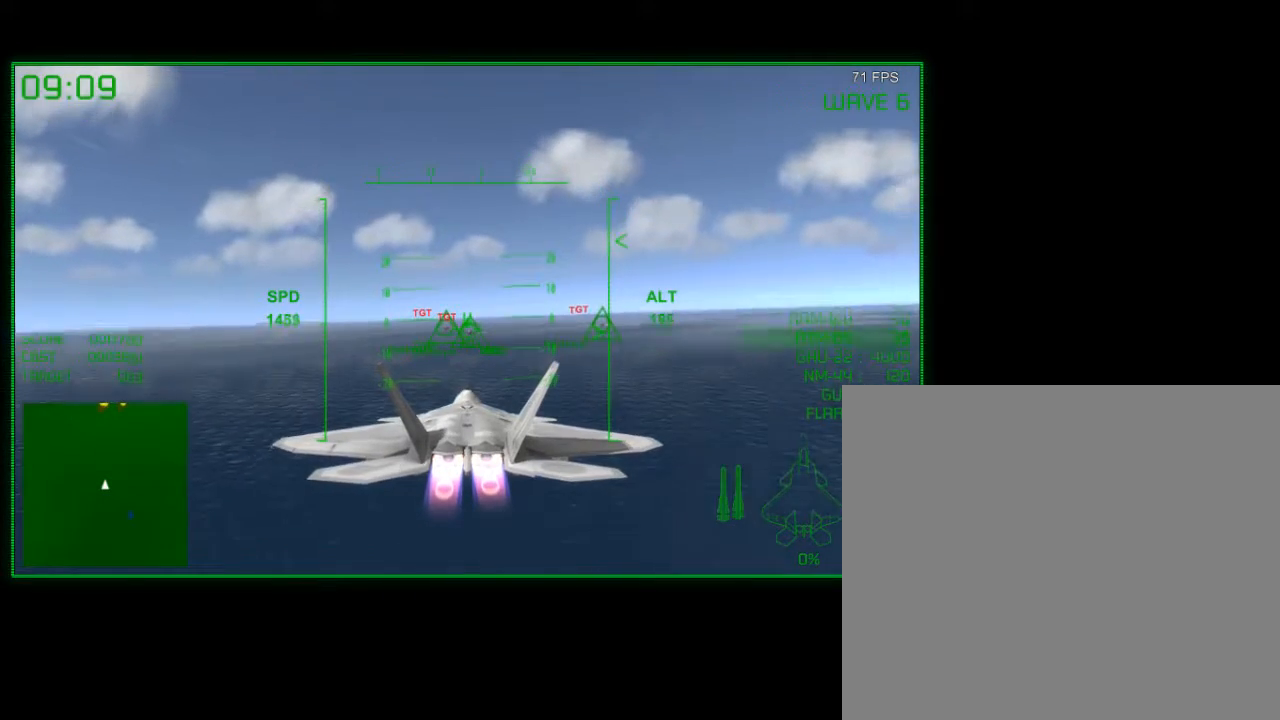
{"buttons": ["R2"], "left_stick": "center", "right_stick": "center", "events": []}
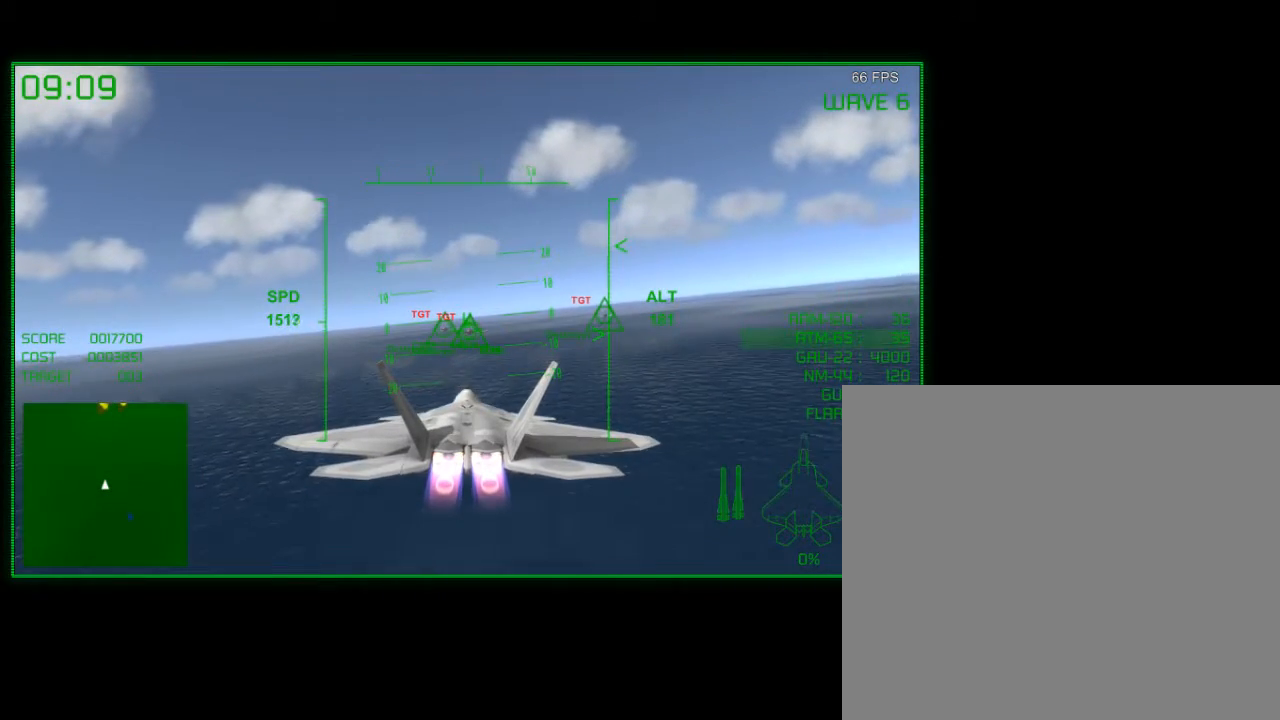
{"buttons": ["R2"], "left_stick": "center", "right_stick": "center", "events": []}
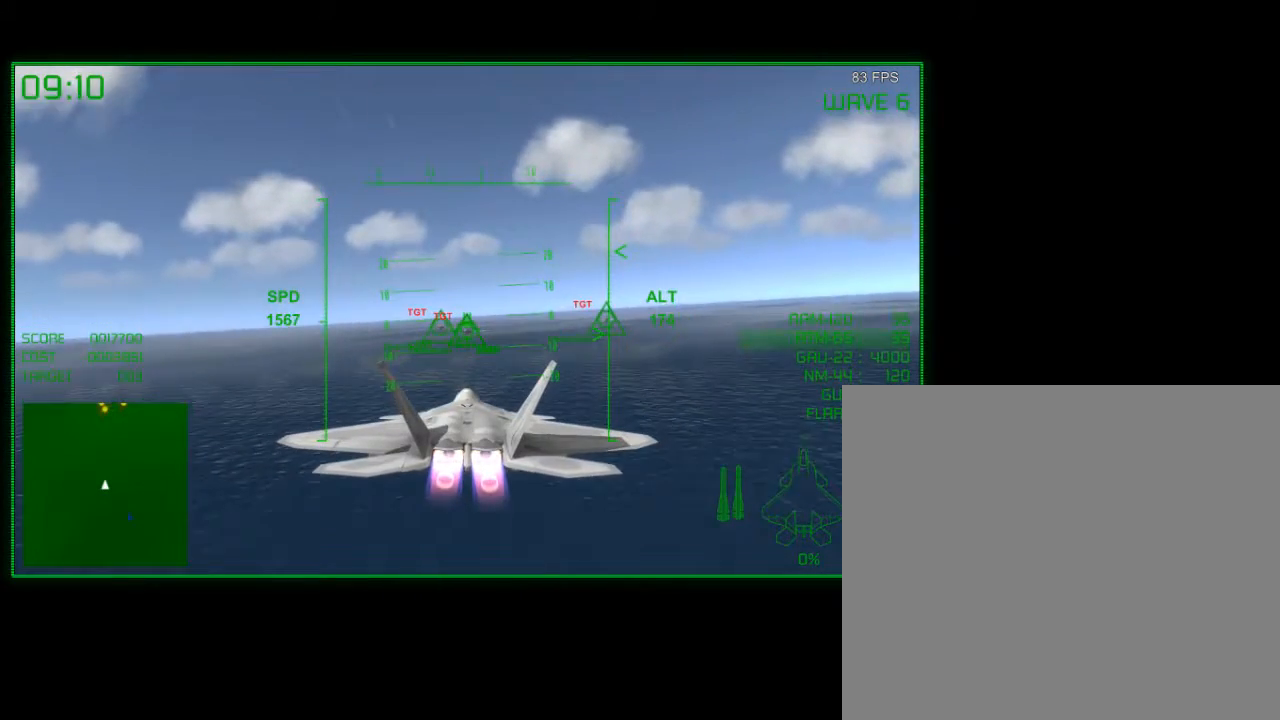
{"buttons": ["R2"], "left_stick": "center", "right_stick": "center", "events": [[50, "left_stick", "left"], [150, "left_stick", "center"]]}
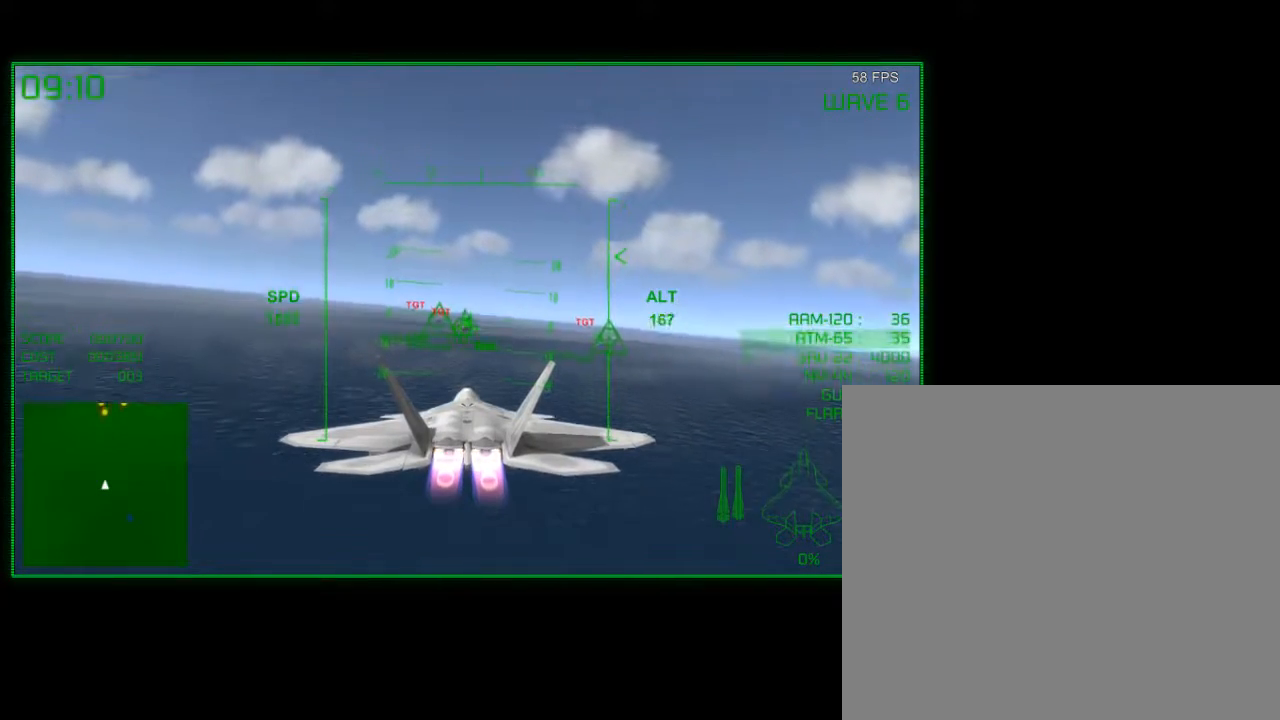
{"buttons": ["R2"], "left_stick": "down-left", "right_stick": "center", "events": [[33, "left_stick", "right"], [183, "left_stick", "center"], [483, "left_stick", "down-left"]]}
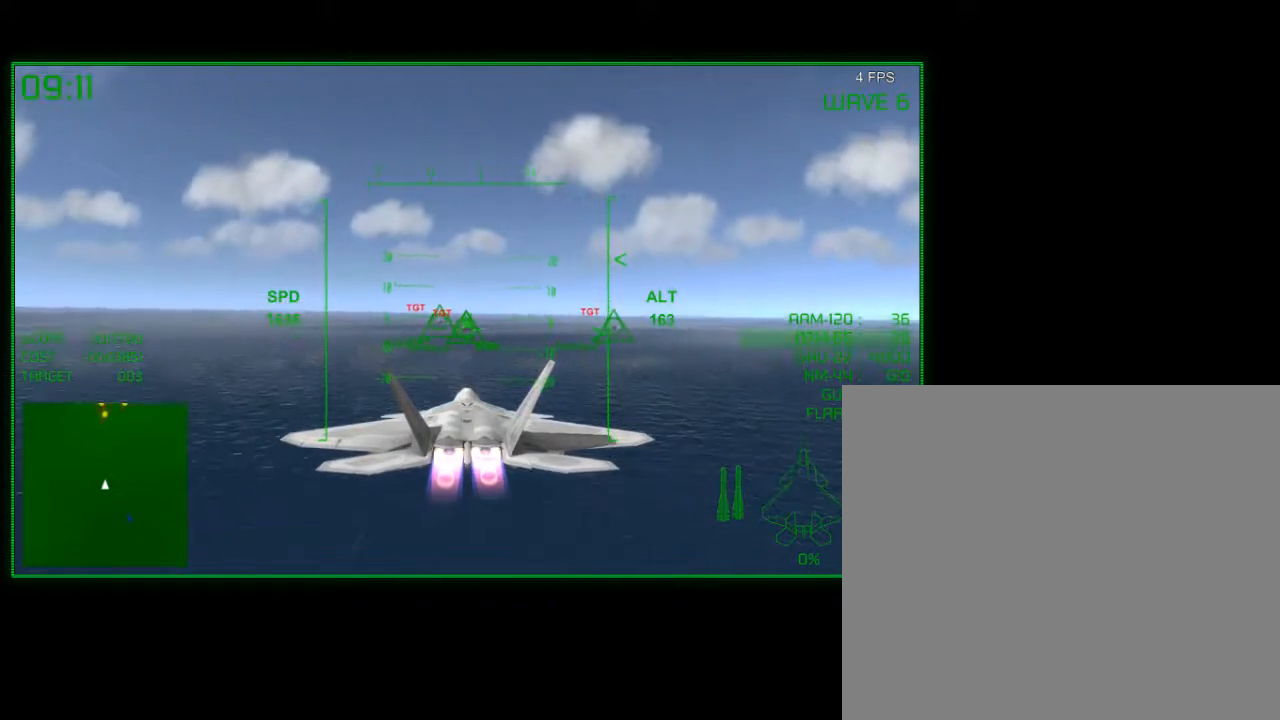
{"buttons": ["R2"], "left_stick": "center", "right_stick": "center", "events": [[83, "left_stick", "center"], [300, "left_stick", "left"], [400, "left_stick", "center"]]}
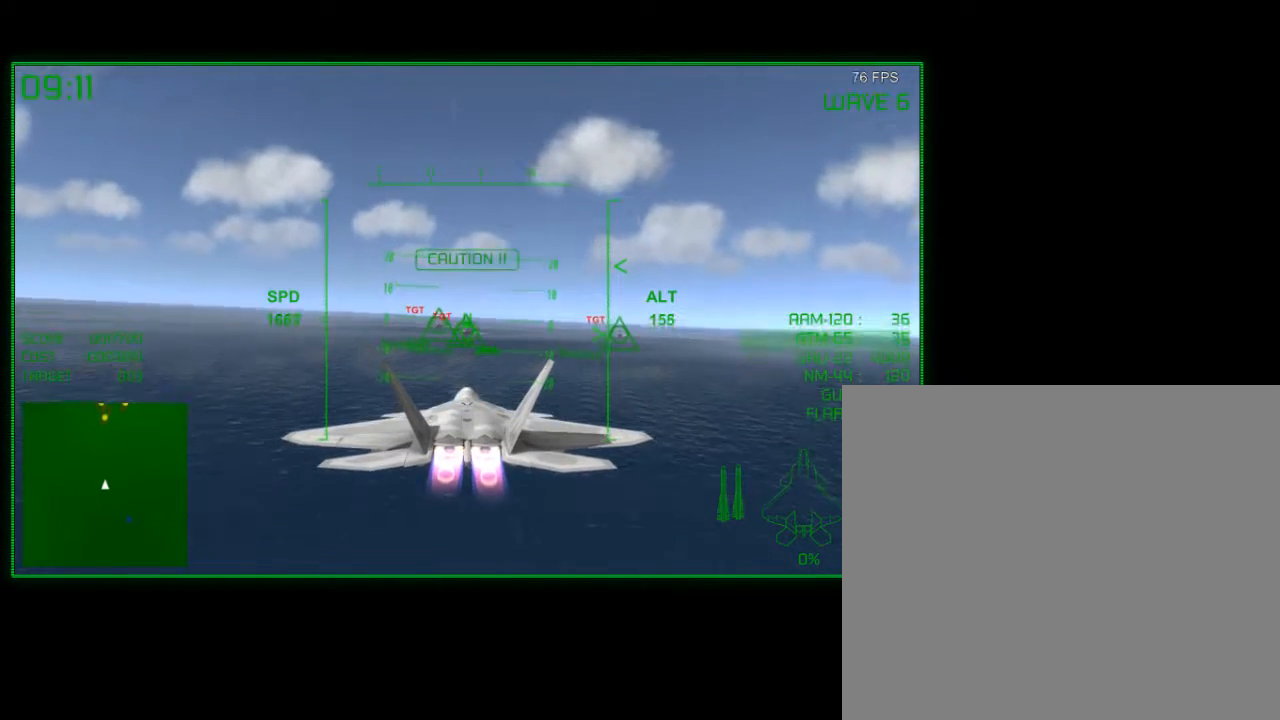
{"buttons": ["R2"], "left_stick": "center", "right_stick": "center", "events": [[300, "left_stick", "right"], [383, "left_stick", "center"]]}
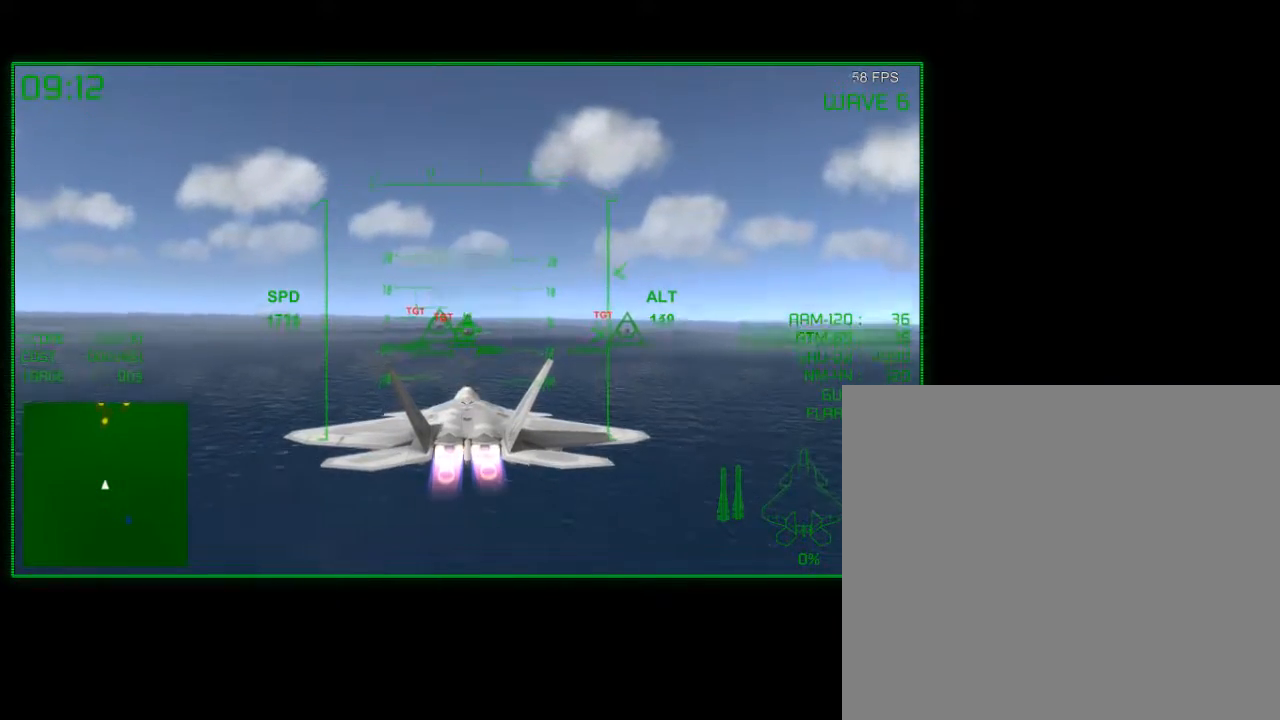
{"buttons": ["R2"], "left_stick": "center", "right_stick": "center", "events": []}
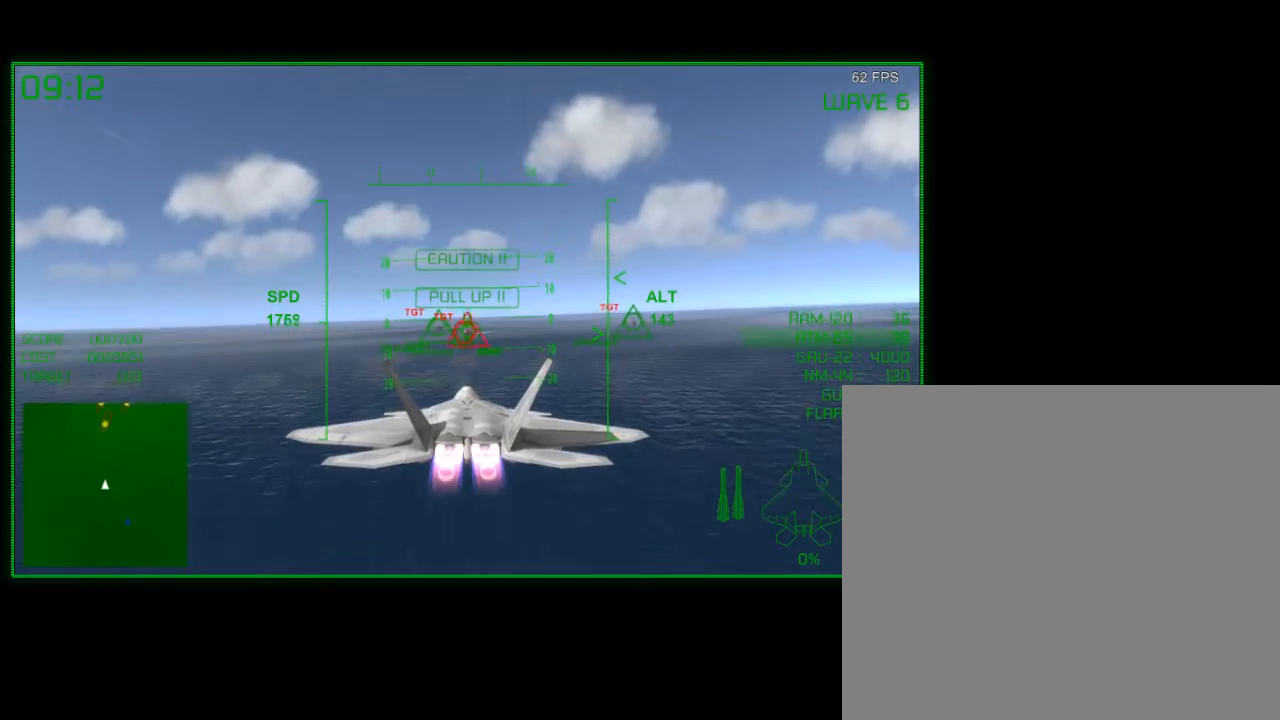
{"buttons": ["R2"], "left_stick": "center", "right_stick": "center", "events": [[333, "B", "down"], [433, "B", "up"]]}
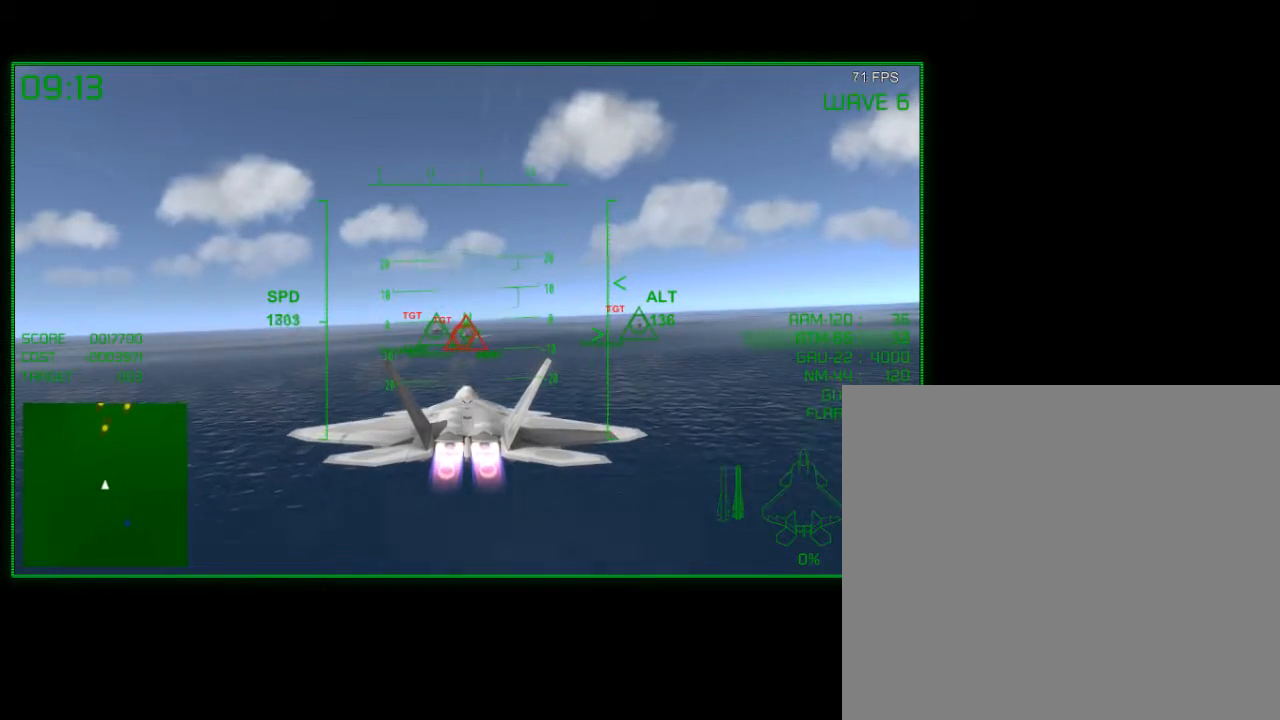
{"buttons": ["R2"], "left_stick": "center", "right_stick": "center", "events": [[33, "B", "down"], [100, "B", "up"], [183, "B", "down"], [283, "B", "up"], [350, "B", "down"], [450, "B", "up"]]}
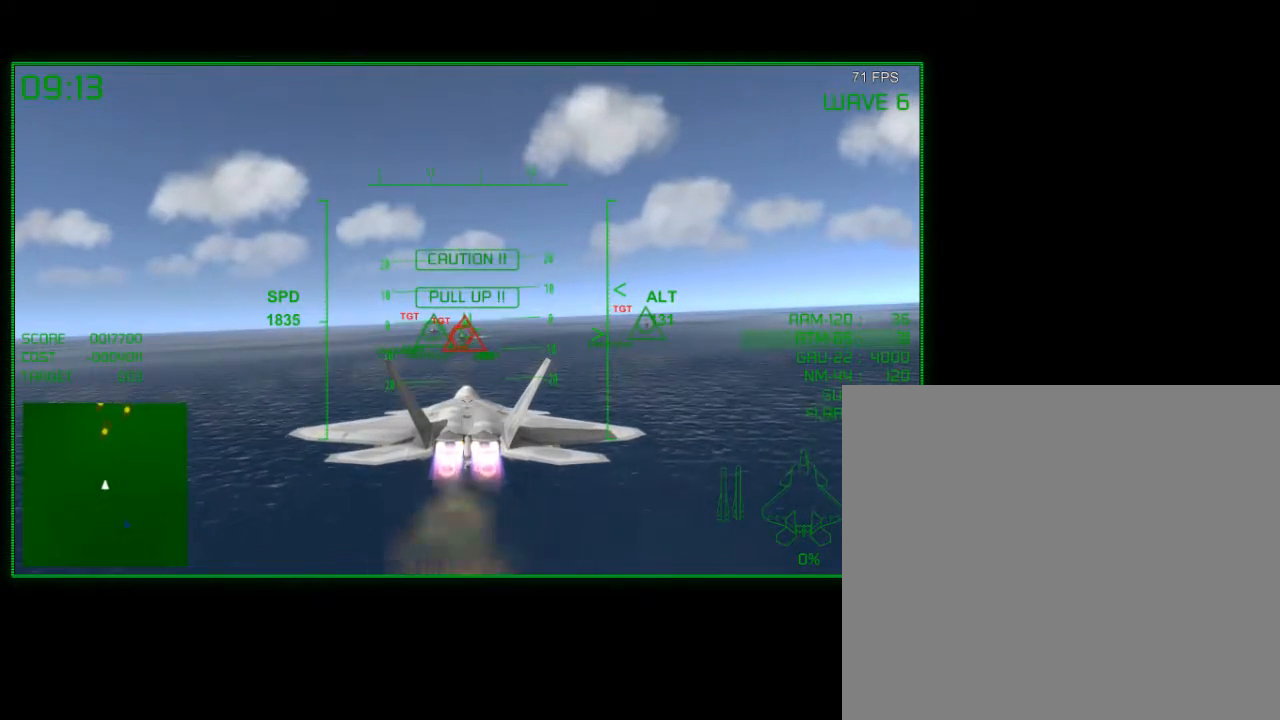
{"buttons": ["R2"], "left_stick": "center", "right_stick": "center", "events": [[33, "B", "down"], [133, "B", "up"]]}
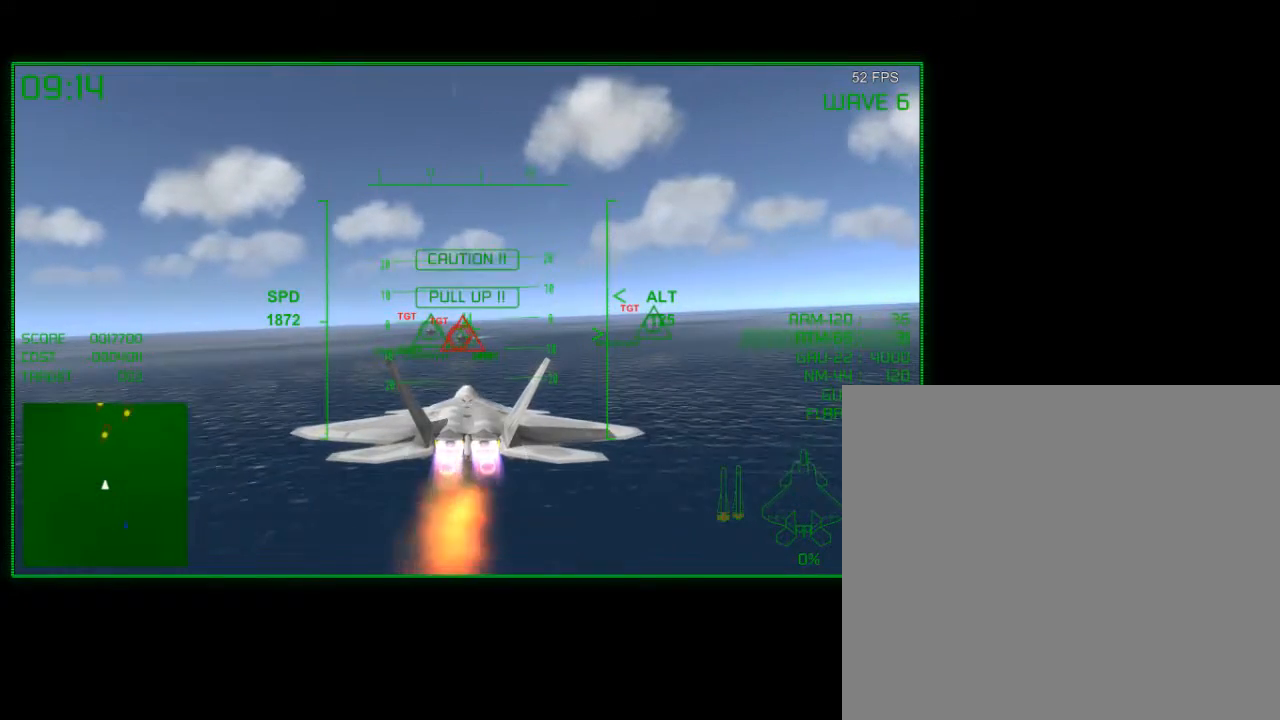
{"buttons": ["R2"], "left_stick": "center", "right_stick": "center", "events": [[250, "left_stick", "up-left"], [350, "left_stick", "center"]]}
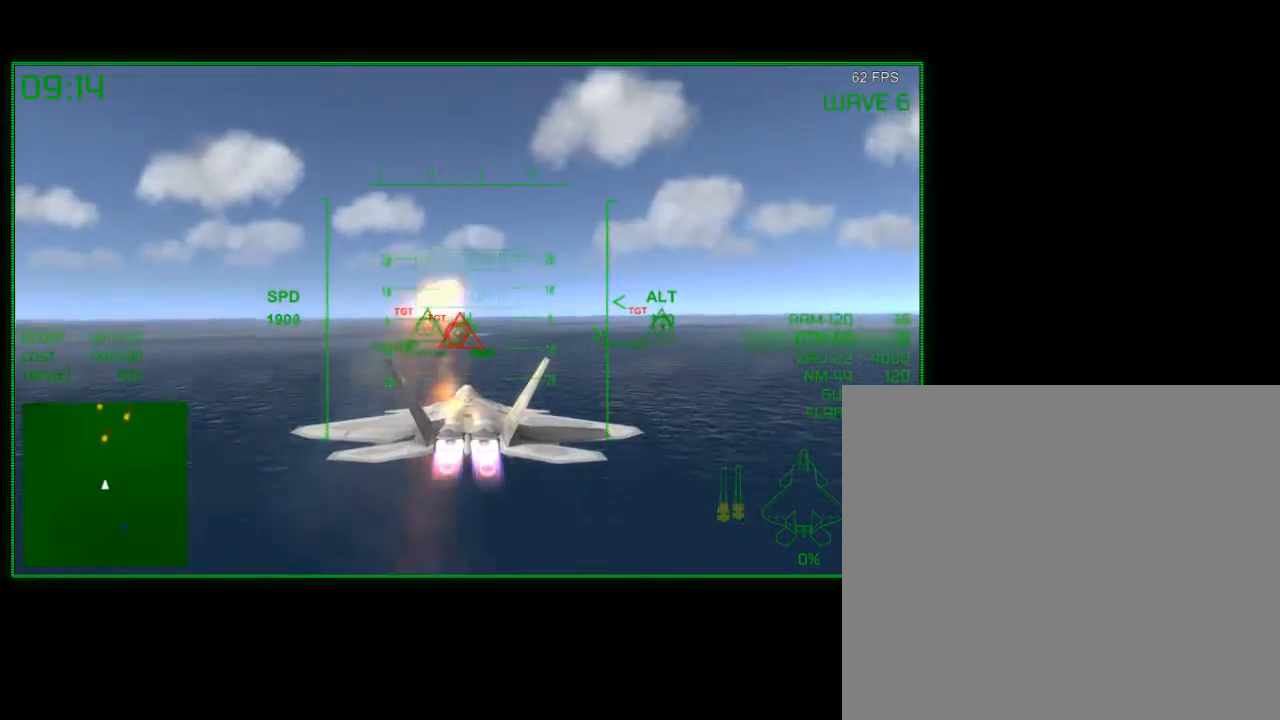
{"buttons": ["R2"], "left_stick": "left", "right_stick": "center", "events": [[50, "left_stick", "left"], [183, "left_stick", "center"], [433, "left_stick", "left"]]}
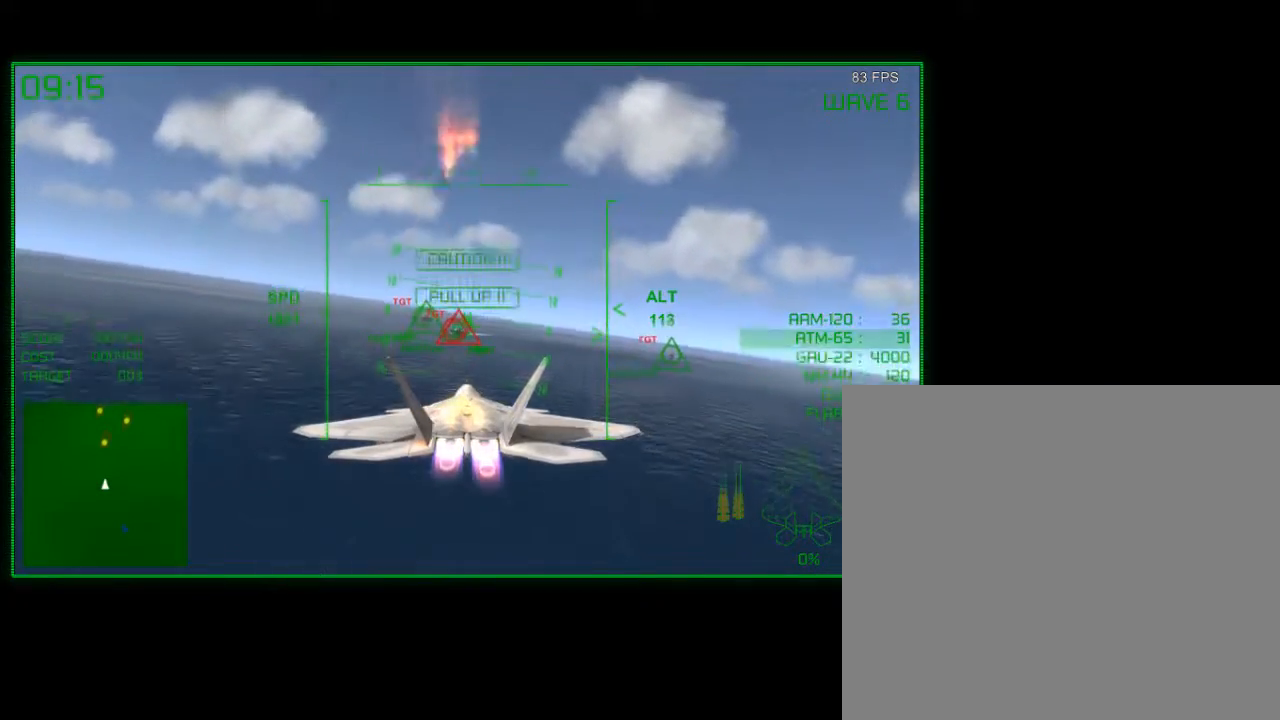
{"buttons": ["R2"], "left_stick": "left", "right_stick": "center", "events": [[50, "left_stick", "center"], [450, "left_stick", "left"]]}
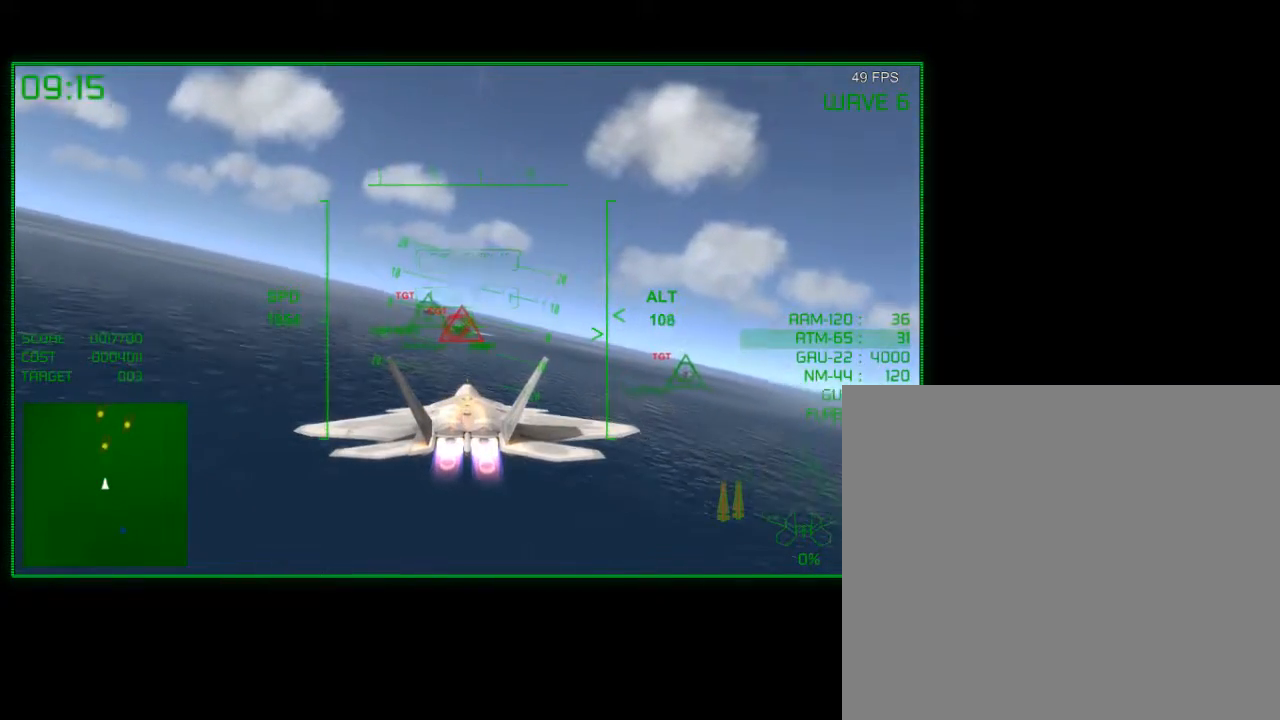
{"buttons": ["A", "R2"], "left_stick": "center", "right_stick": "center", "events": [[83, "left_stick", "center"], [350, "A", "down"]]}
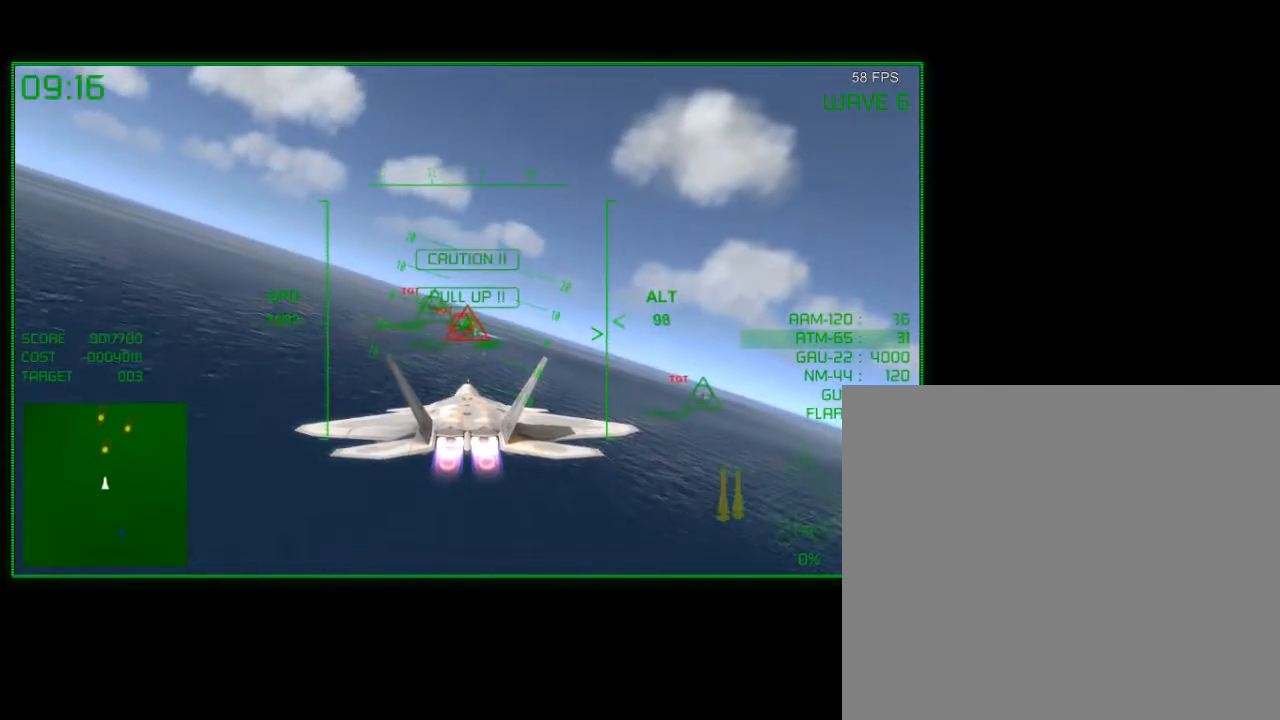
{"buttons": ["A", "R2"], "left_stick": "center", "right_stick": "center", "events": [[33, "left_stick", "right"], [150, "left_stick", "center"], [350, "left_stick", "right"], [483, "left_stick", "center"]]}
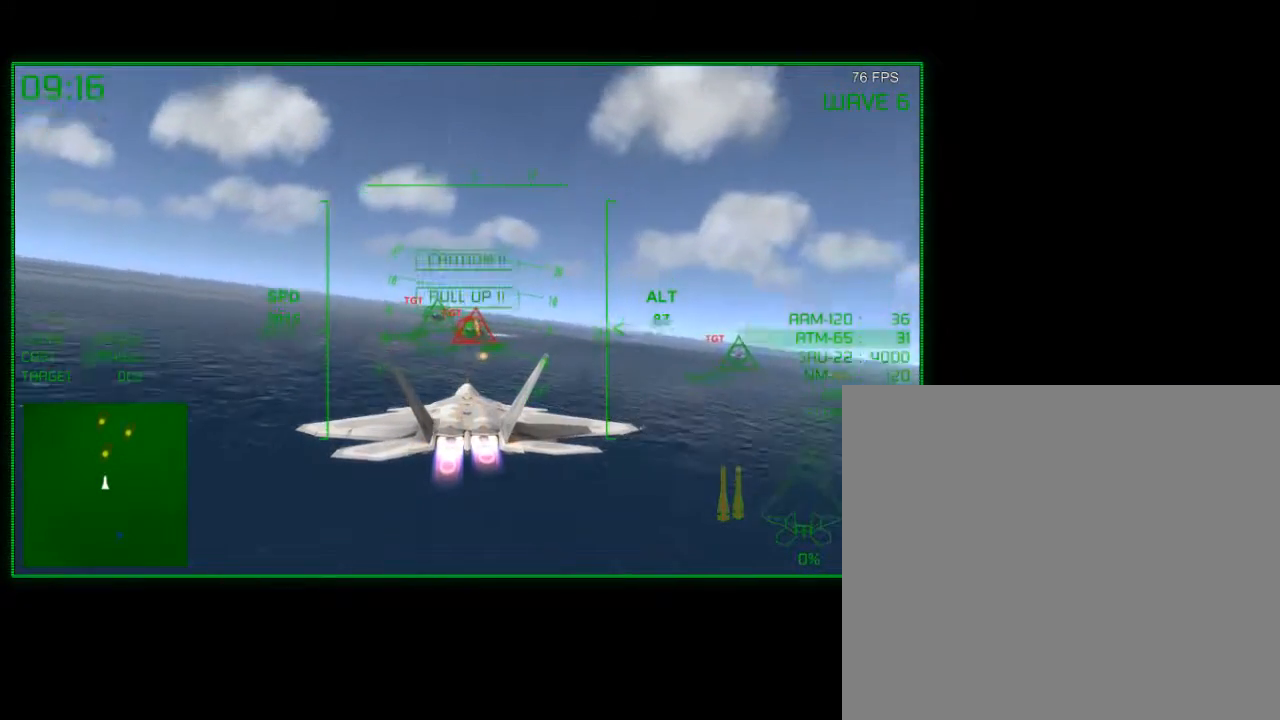
{"buttons": ["A", "R2"], "left_stick": "center", "right_stick": "center", "events": [[233, "left_stick", "up-right"], [333, "left_stick", "center"]]}